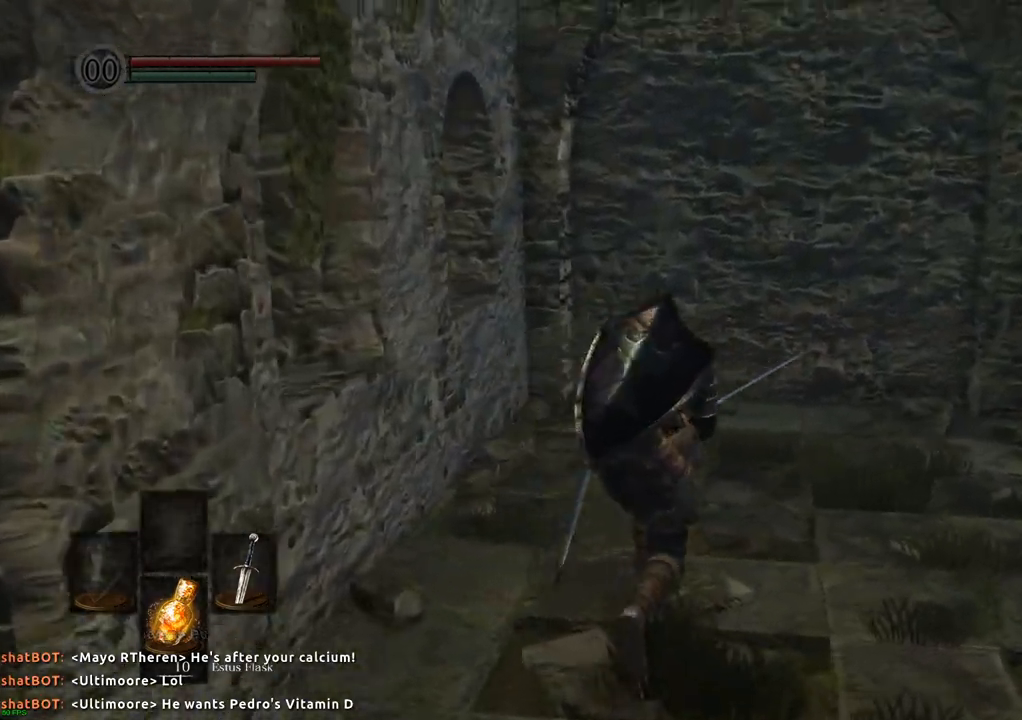
Gameplay with a controller (PlayStation layout); each line is a JSON object with the inputs held at the frame after it. "events" lists button and stick changes between this image and that frame as [ms after this image, input, new state], when the widget could be followed in between. Not read: L3 R3.
{"buttons": [], "left_stick": "up-left", "right_stick": "right", "events": [[317, "left_stick", "up"], [467, "left_stick", "up-left"]]}
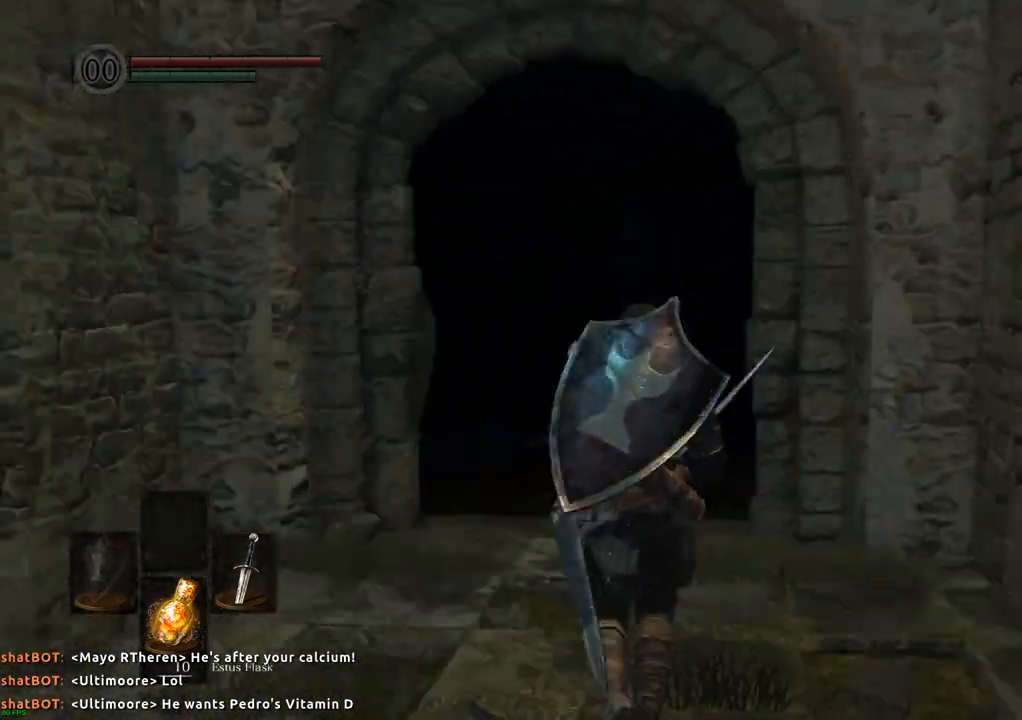
{"buttons": [], "left_stick": "center", "right_stick": "center", "events": [[67, "left_stick", "left"], [150, "right_stick", "center"], [200, "left_stick", "center"]]}
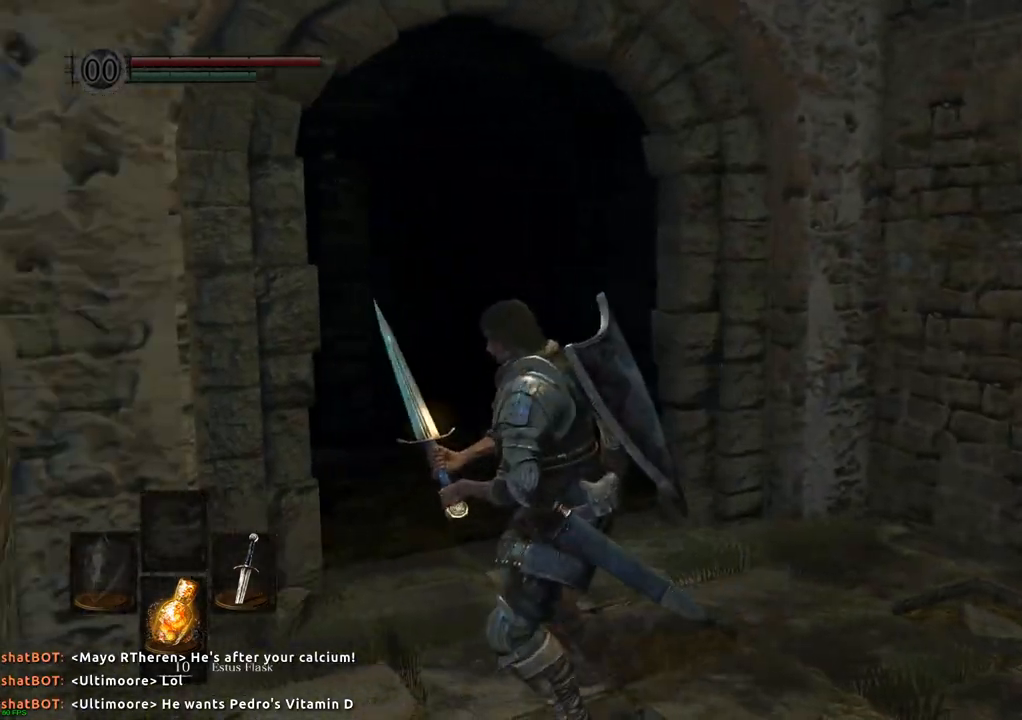
{"buttons": [], "left_stick": "up-right", "right_stick": "center", "events": [[250, "left_stick", "up-right"], [300, "right_stick", "left"], [400, "right_stick", "center"]]}
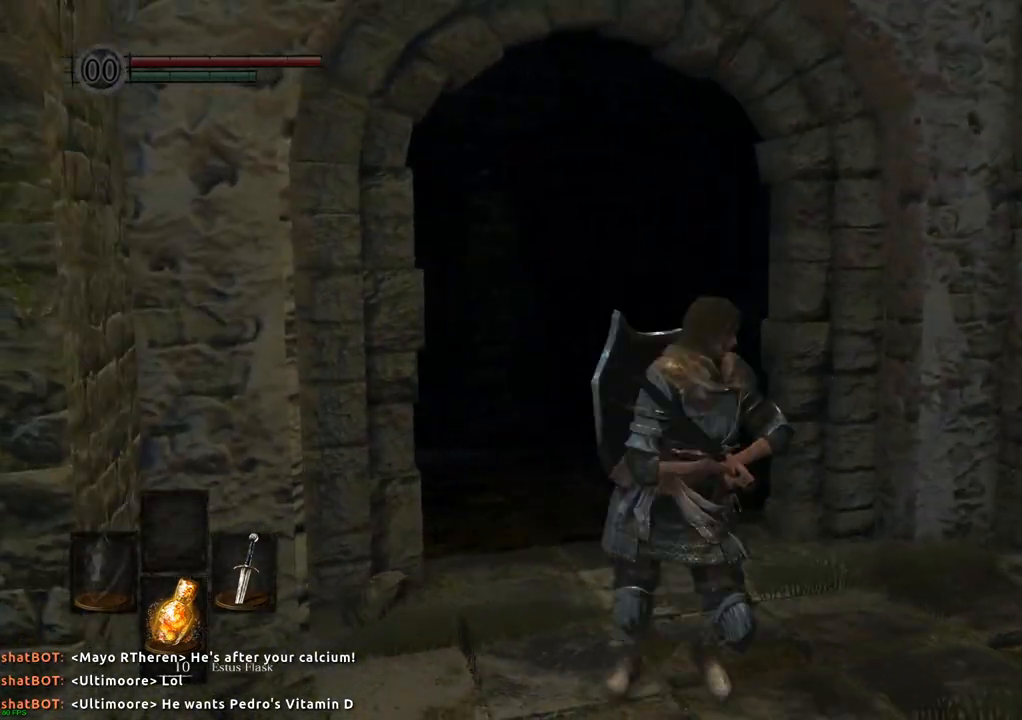
{"buttons": [], "left_stick": "up-right", "right_stick": "center", "events": [[100, "right_stick", "right"], [500, "right_stick", "center"]]}
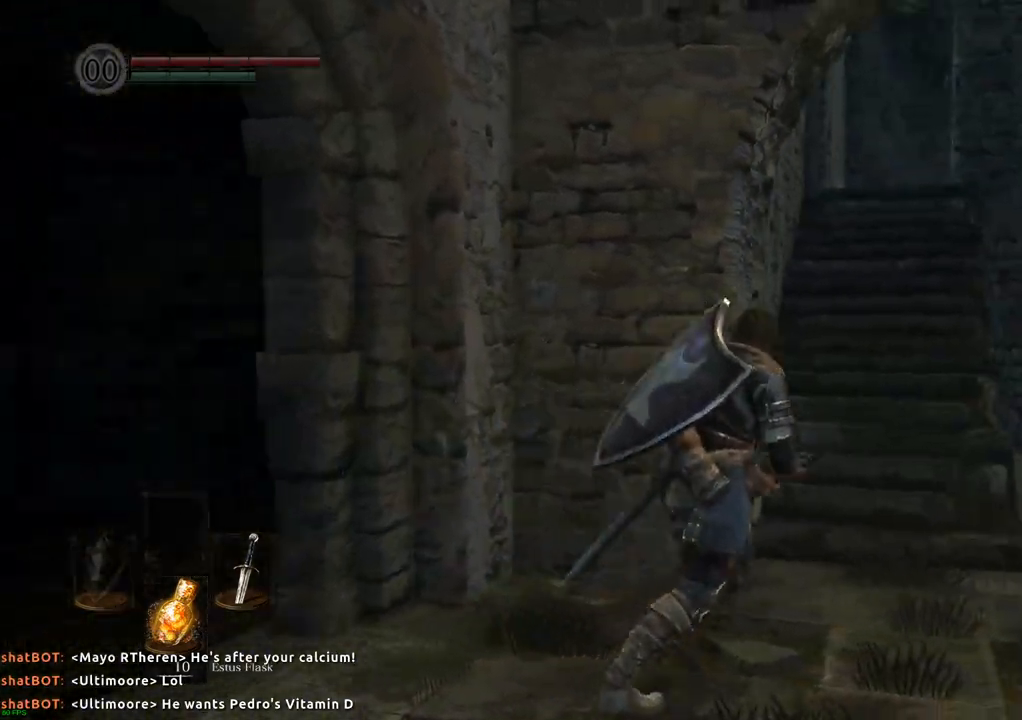
{"buttons": [], "left_stick": "up", "right_stick": "center", "events": [[250, "left_stick", "up"]]}
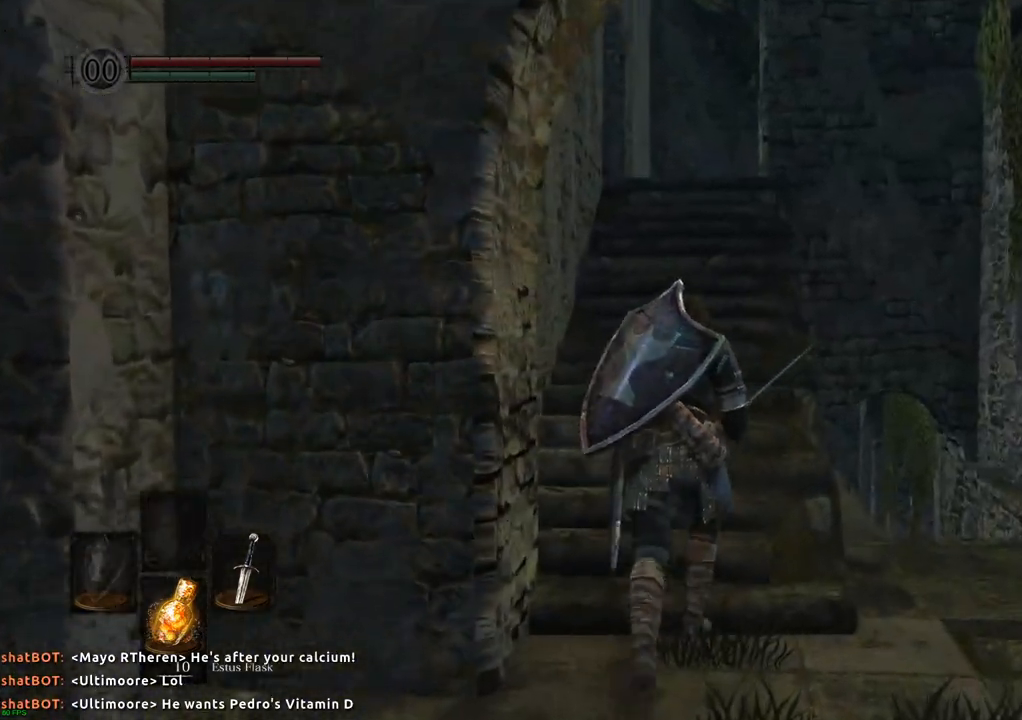
{"buttons": [], "left_stick": "up", "right_stick": "up", "events": [[350, "right_stick", "up"]]}
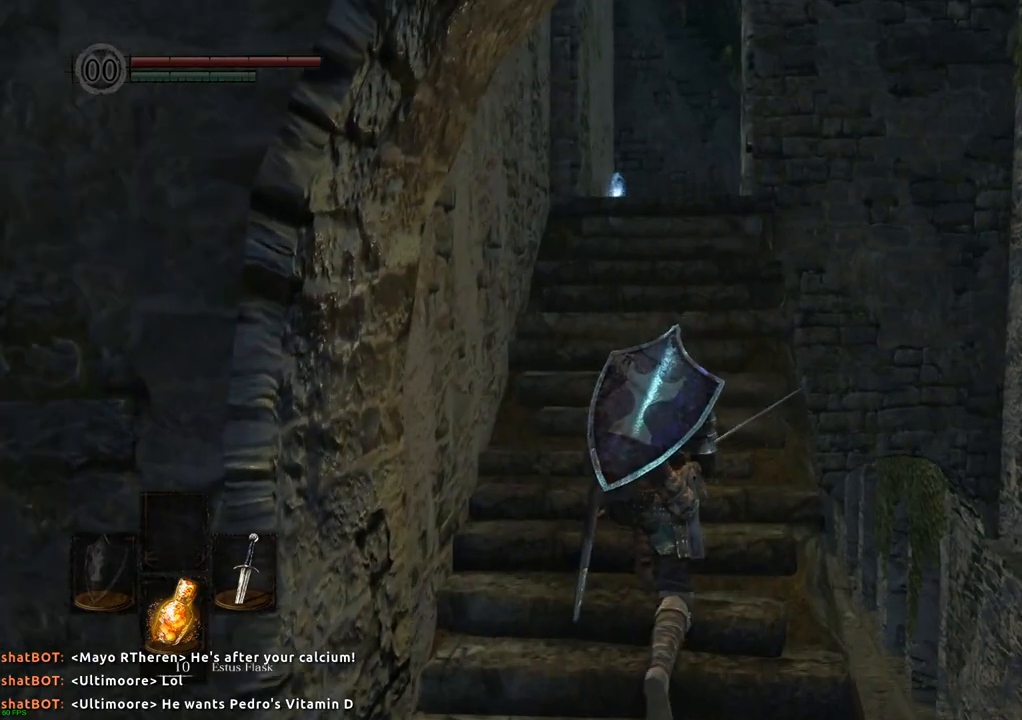
{"buttons": [], "left_stick": "up", "right_stick": "center", "events": [[67, "right_stick", "center"]]}
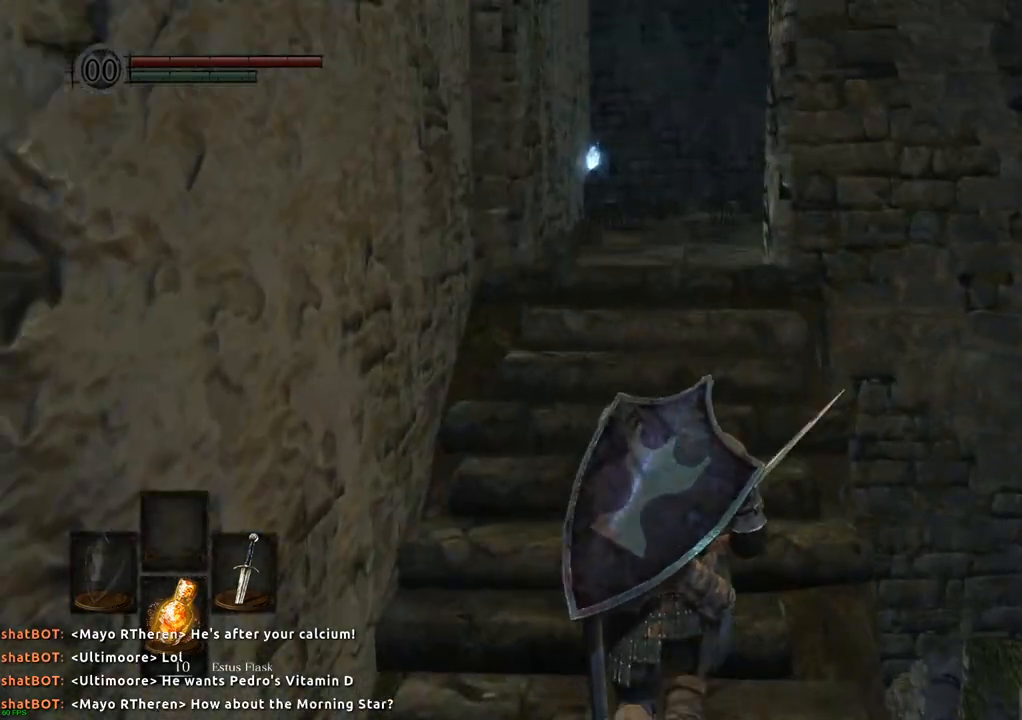
{"buttons": [], "left_stick": "up", "right_stick": "center", "events": []}
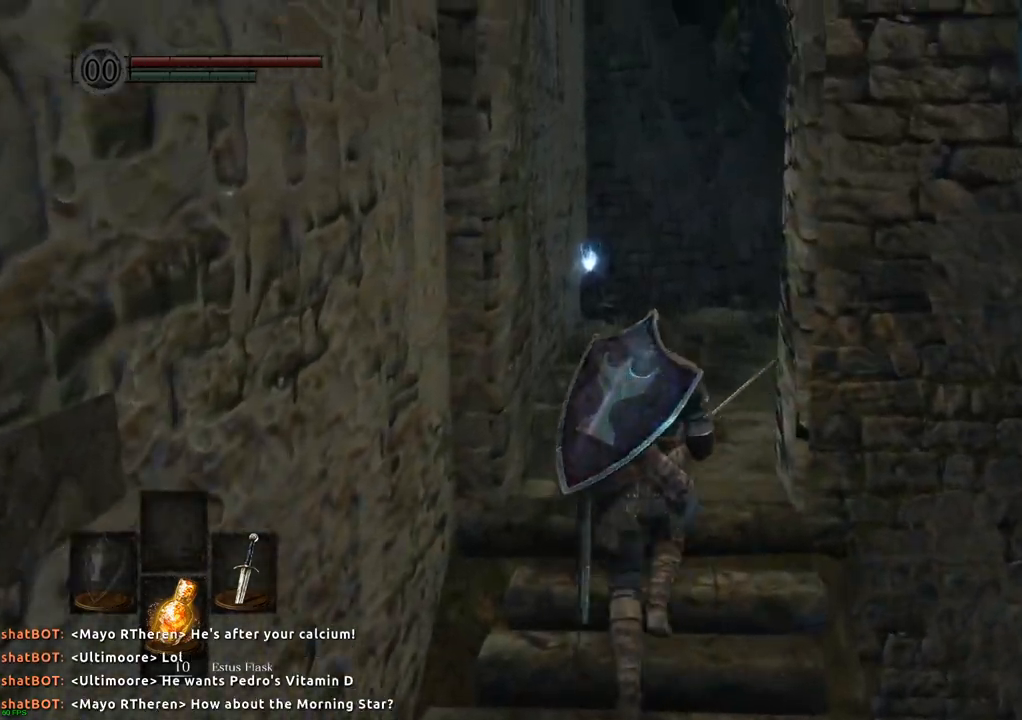
{"buttons": [], "left_stick": "up", "right_stick": "right", "events": [[100, "right_stick", "right"], [283, "right_stick", "center"], [450, "right_stick", "right"]]}
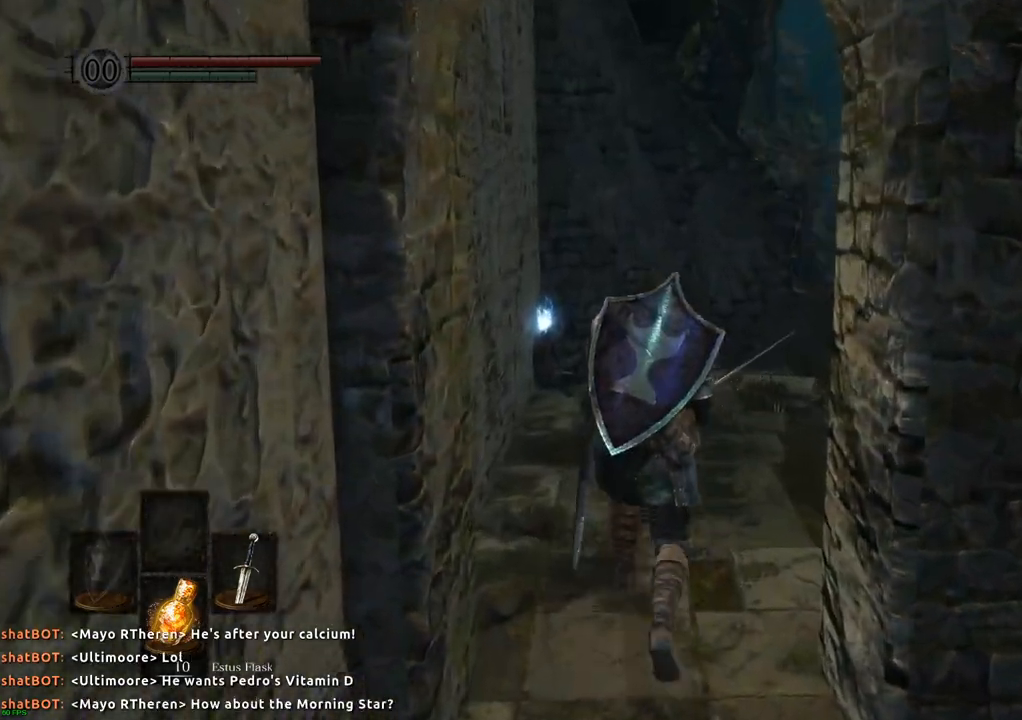
{"buttons": [], "left_stick": "up", "right_stick": "right", "events": [[117, "right_stick", "center"], [450, "right_stick", "right"]]}
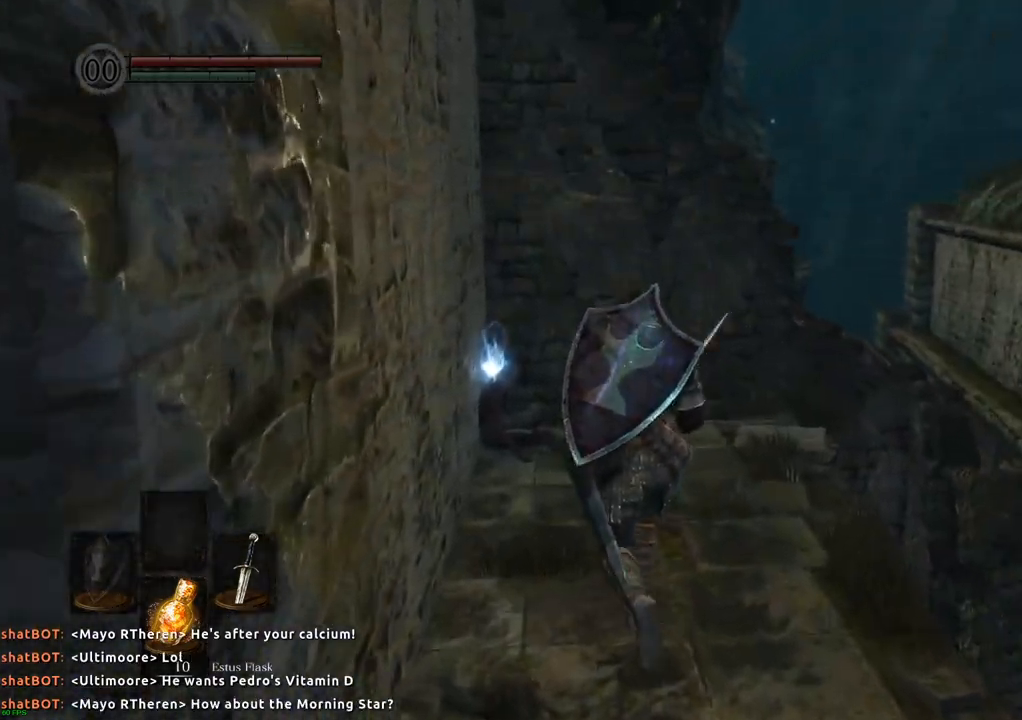
{"buttons": [], "left_stick": "up", "right_stick": "center", "events": [[33, "left_stick", "up-left"], [133, "right_stick", "center"], [433, "left_stick", "up"]]}
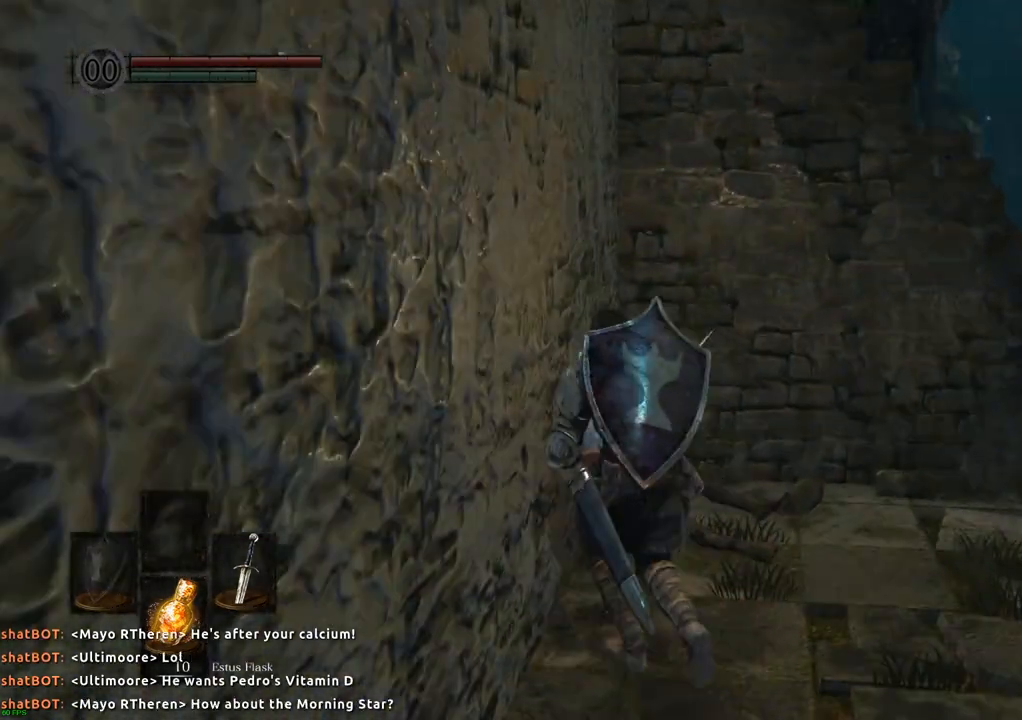
{"buttons": [], "left_stick": "center", "right_stick": "center", "events": [[200, "CROSS", "down"], [250, "left_stick", "center"], [300, "CROSS", "up"]]}
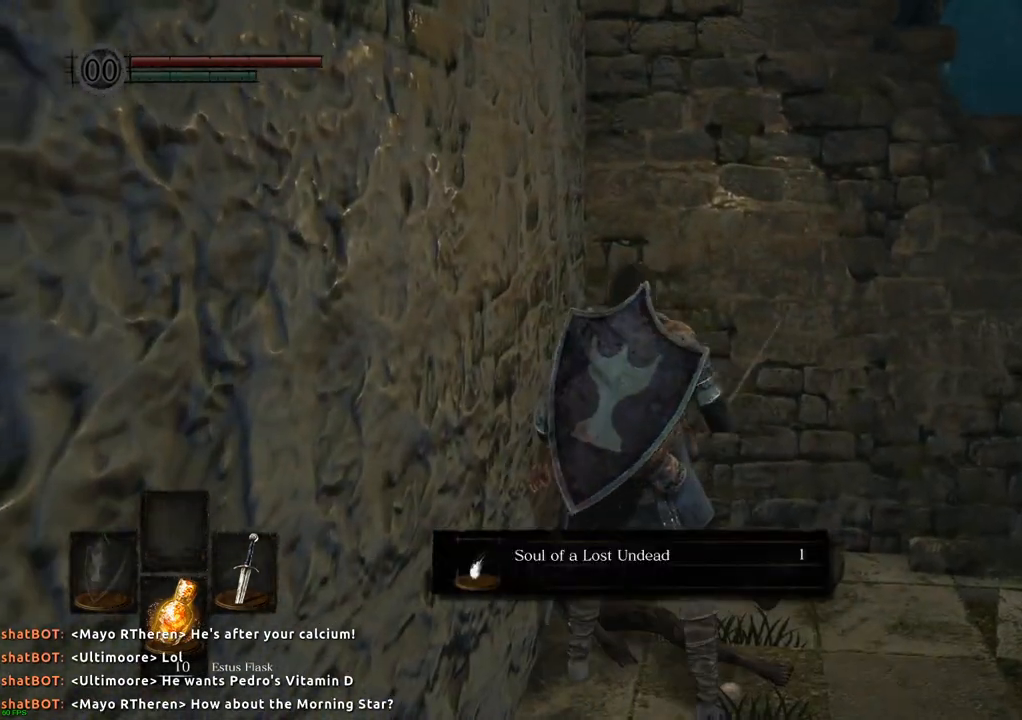
{"buttons": ["CROSS"], "left_stick": "center", "right_stick": "center", "events": [[433, "CROSS", "down"]]}
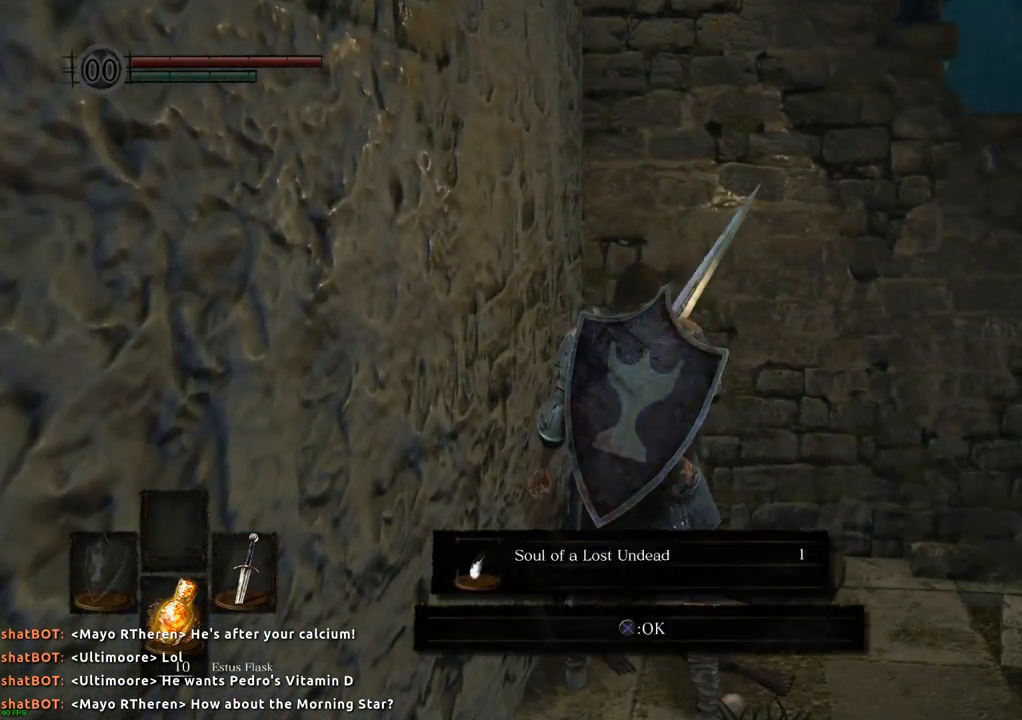
{"buttons": [], "left_stick": "center", "right_stick": "up-right", "events": [[33, "CROSS", "up"], [267, "right_stick", "up-right"]]}
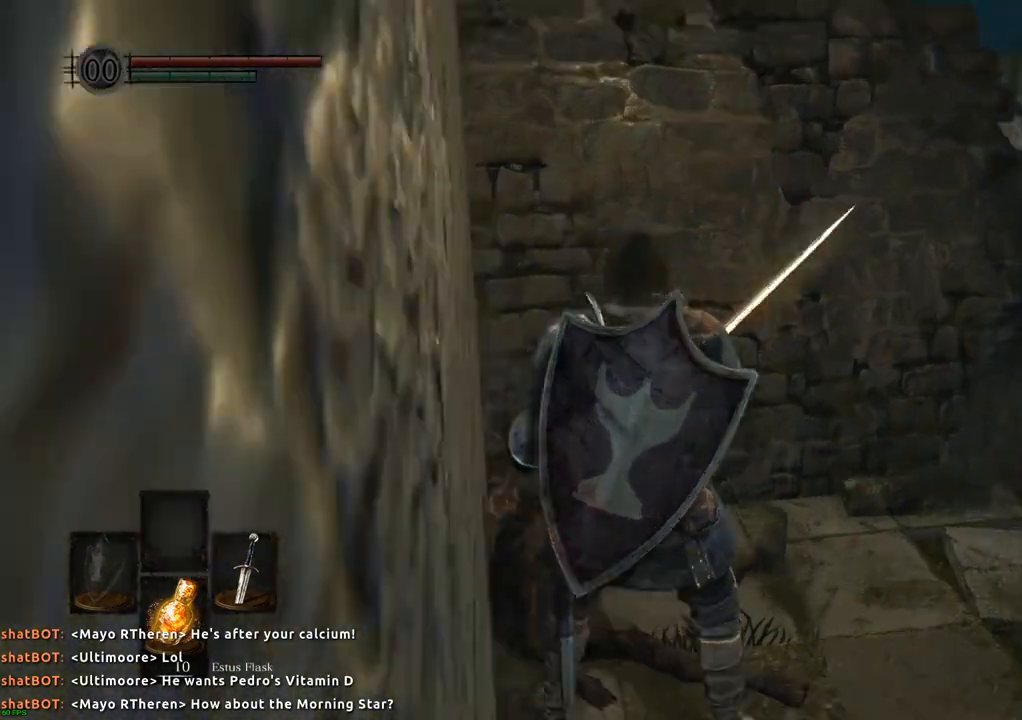
{"buttons": [], "left_stick": "up", "right_stick": "center", "events": [[250, "left_stick", "up"], [300, "right_stick", "right"], [417, "right_stick", "center"]]}
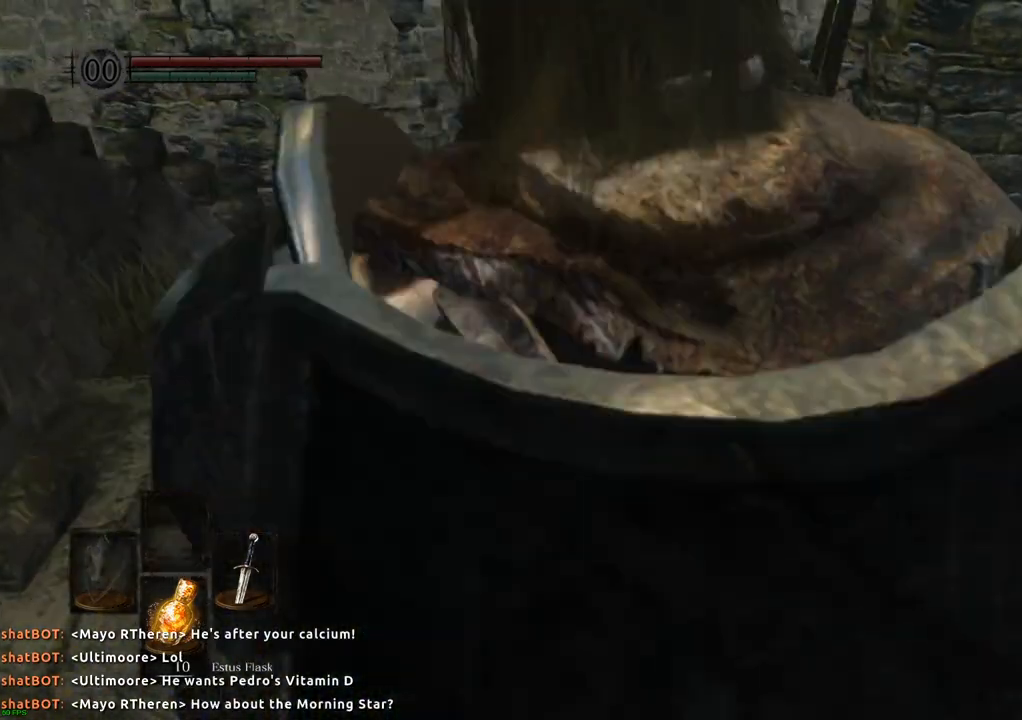
{"buttons": [], "left_stick": "center", "right_stick": "up-right", "events": [[250, "left_stick", "center"], [400, "right_stick", "up-right"]]}
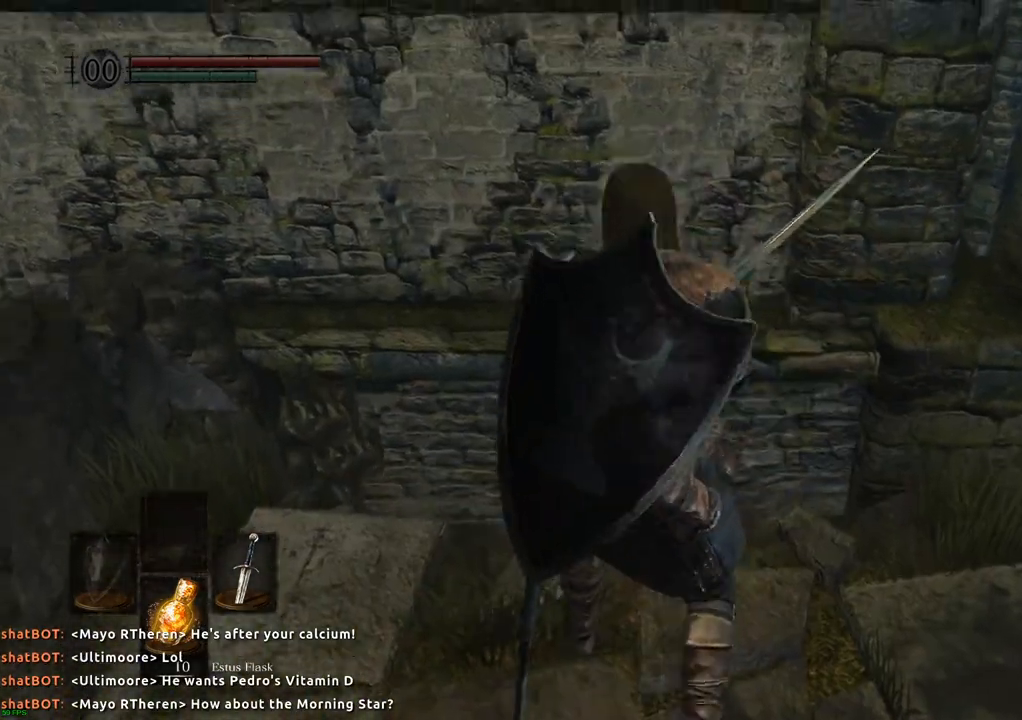
{"buttons": [], "left_stick": "center", "right_stick": "up-right", "events": [[167, "right_stick", "center"], [350, "right_stick", "up-right"]]}
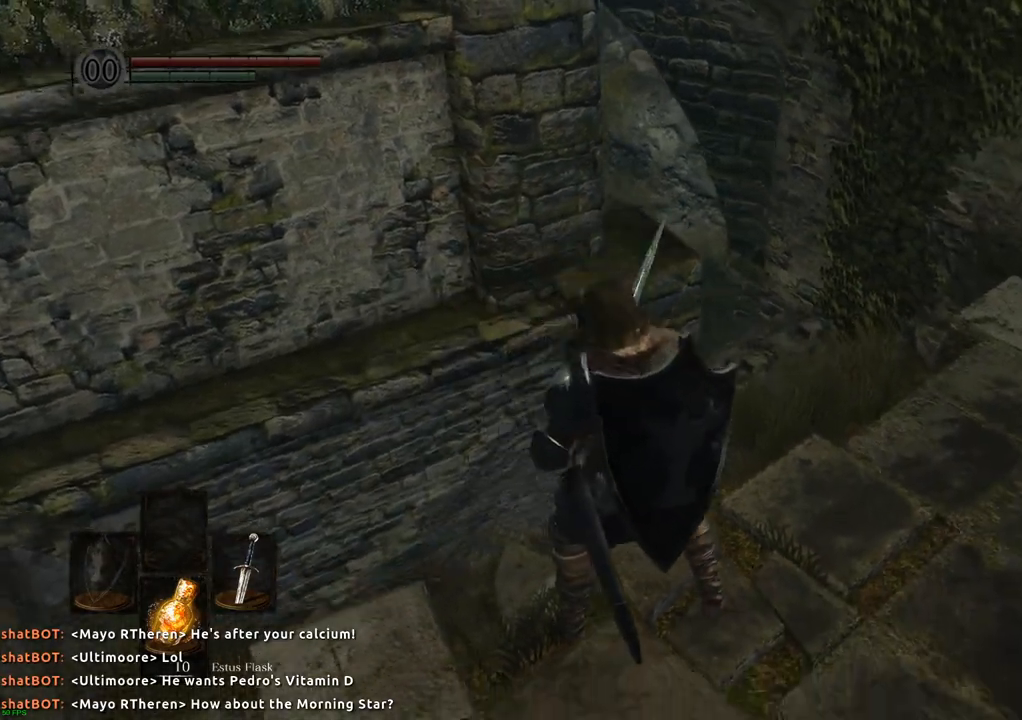
{"buttons": [], "left_stick": "right", "right_stick": "center", "events": [[233, "right_stick", "center"], [483, "left_stick", "right"]]}
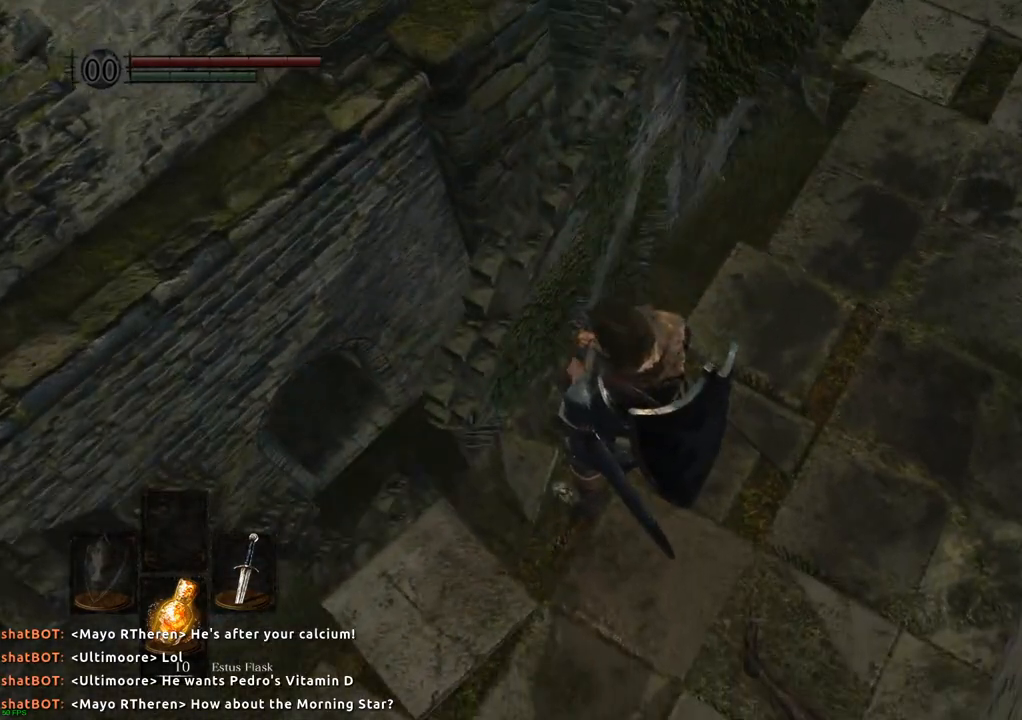
{"buttons": [], "left_stick": "center", "right_stick": "center", "events": [[117, "right_stick", "down"], [300, "left_stick", "center"], [300, "right_stick", "center"]]}
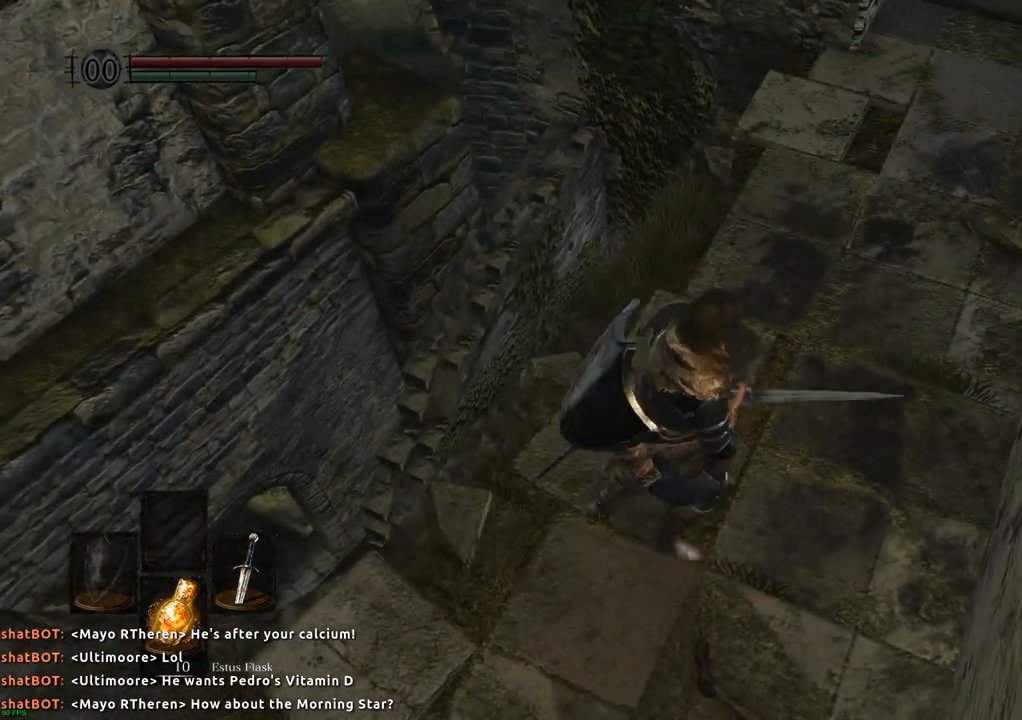
{"buttons": [], "left_stick": "center", "right_stick": "center", "events": [[200, "right_stick", "down"], [417, "right_stick", "center"]]}
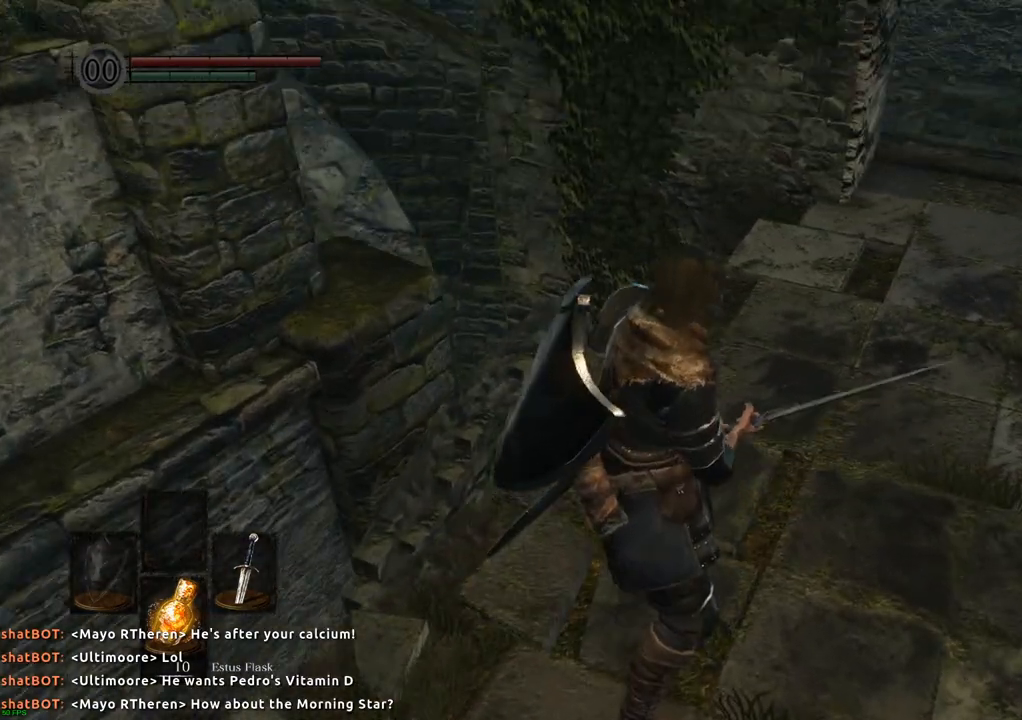
{"buttons": [], "left_stick": "up", "right_stick": "down", "events": [[400, "left_stick", "up"], [400, "right_stick", "down"]]}
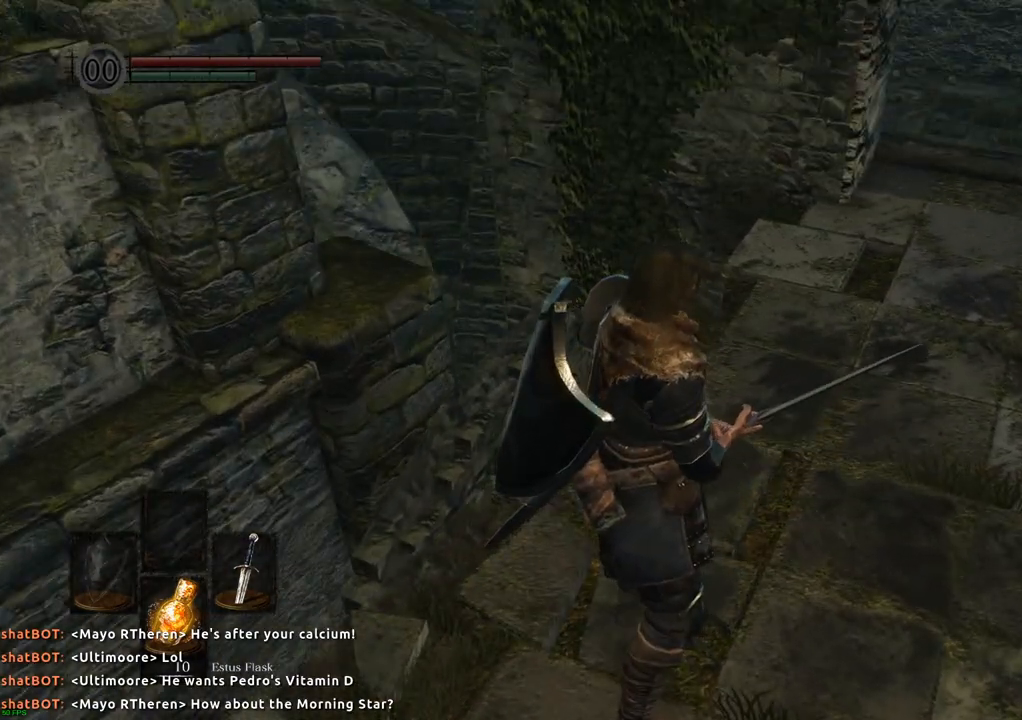
{"buttons": [], "left_stick": "up-right", "right_stick": "center", "events": [[67, "right_stick", "center"], [200, "left_stick", "up-right"], [300, "right_stick", "down"], [467, "right_stick", "center"]]}
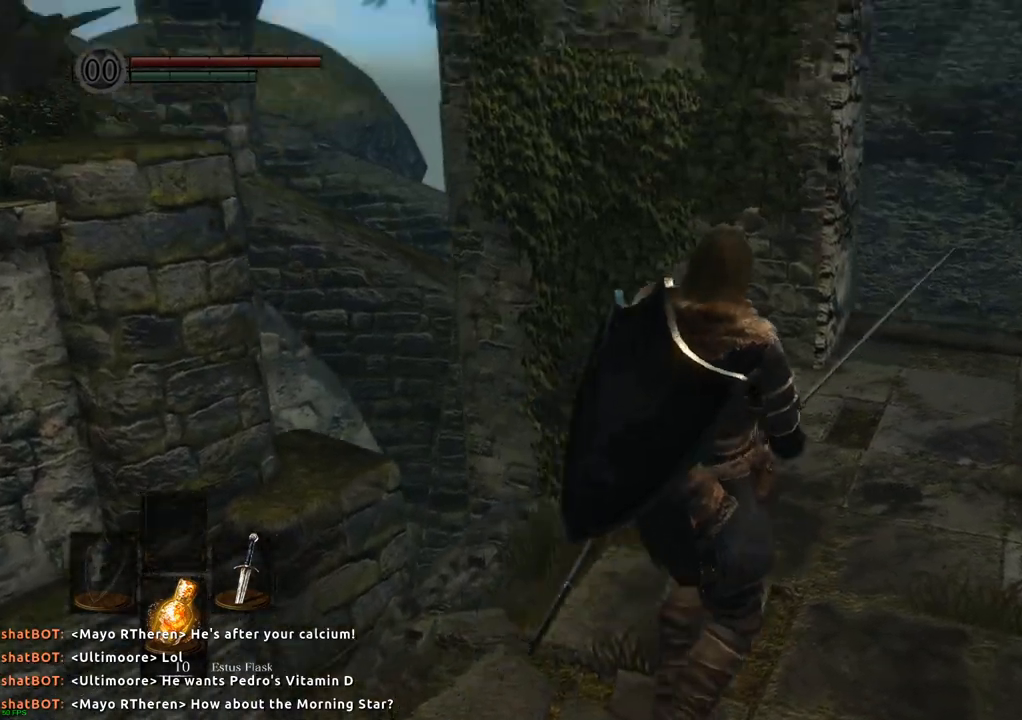
{"buttons": [], "left_stick": "center", "right_stick": "center", "events": [[17, "left_stick", "center"]]}
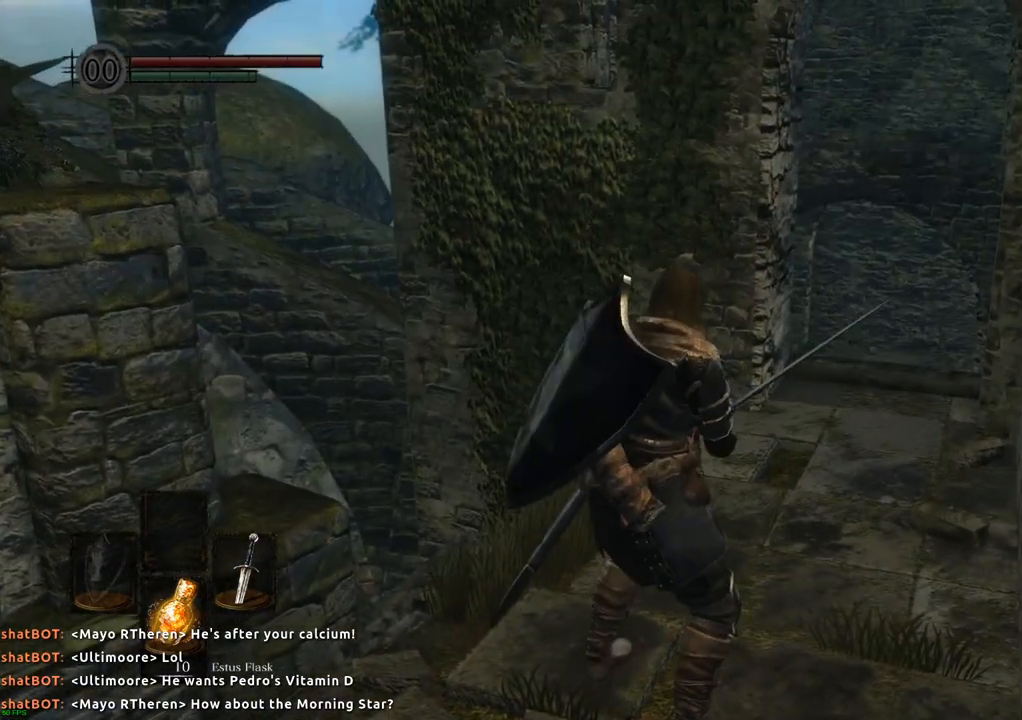
{"buttons": [], "left_stick": "up", "right_stick": "center", "events": [[33, "right_stick", "down"], [250, "right_stick", "center"], [317, "left_stick", "up"]]}
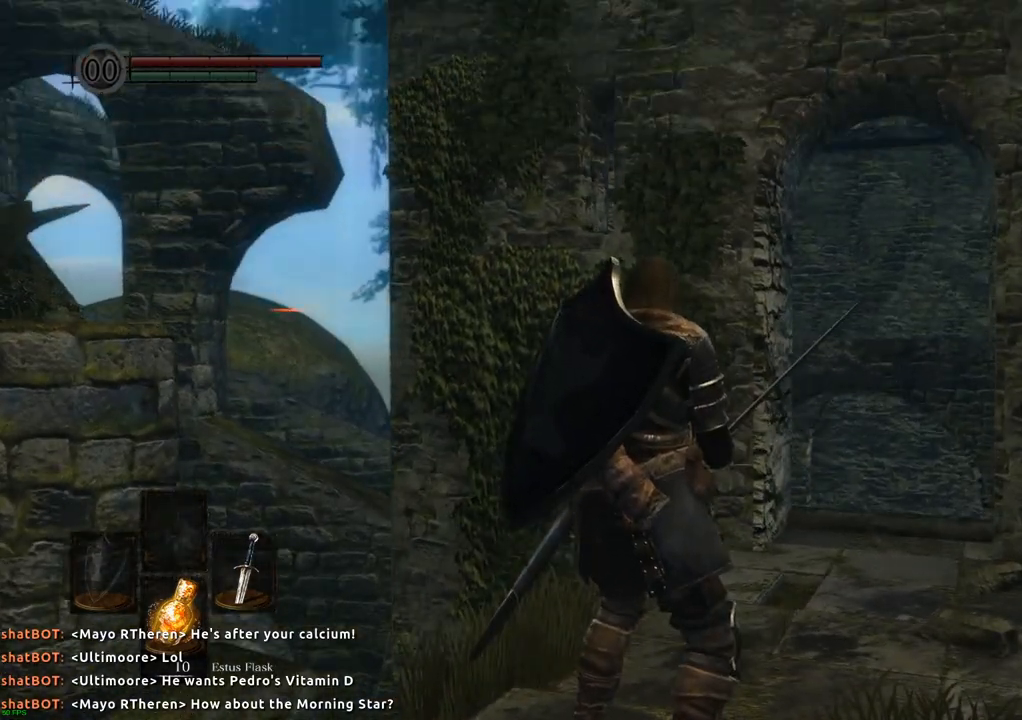
{"buttons": [], "left_stick": "up-right", "right_stick": "center", "events": [[50, "left_stick", "up-right"]]}
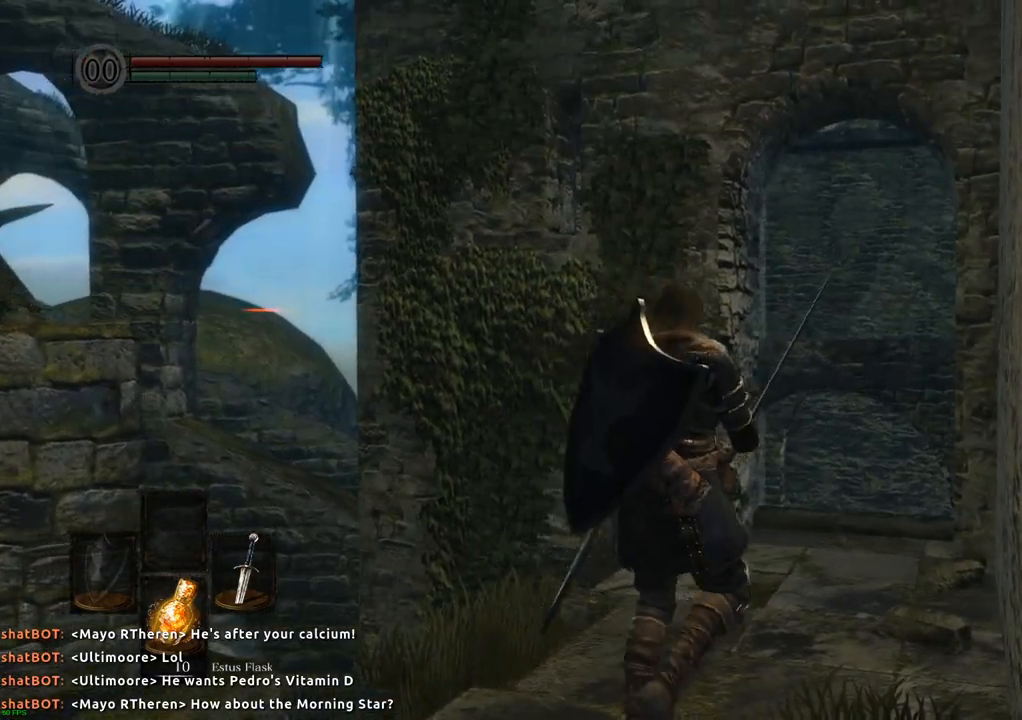
{"buttons": [], "left_stick": "center", "right_stick": "left", "events": [[250, "left_stick", "up"], [367, "left_stick", "center"], [367, "right_stick", "left"]]}
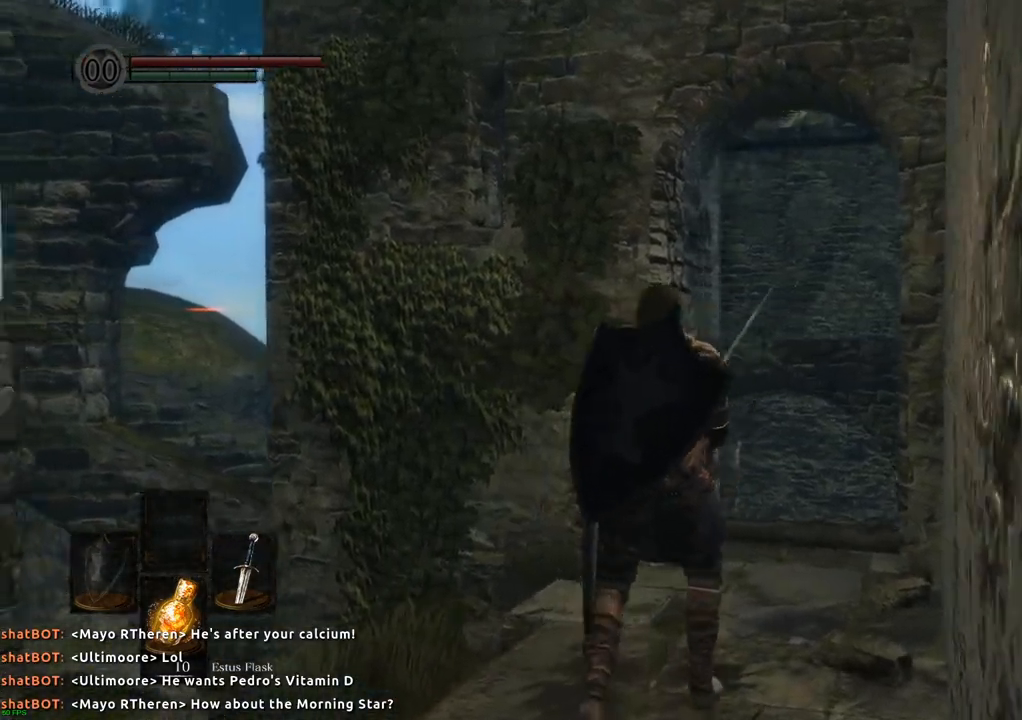
{"buttons": [], "left_stick": "center", "right_stick": "center", "events": [[67, "right_stick", "center"]]}
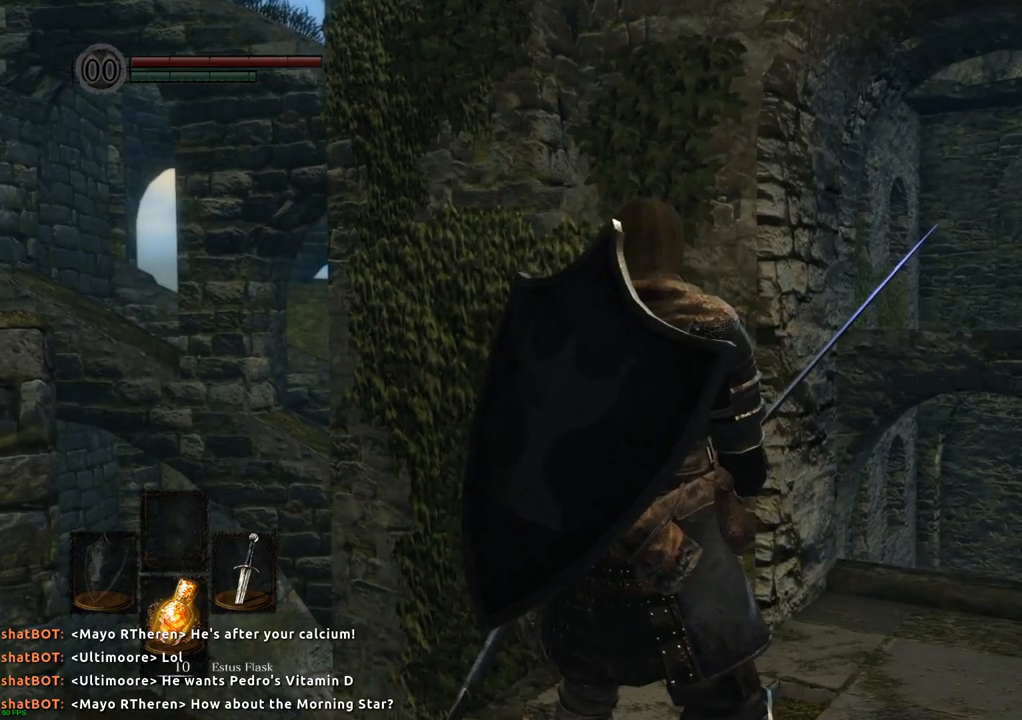
{"buttons": [], "left_stick": "center", "right_stick": "center", "events": []}
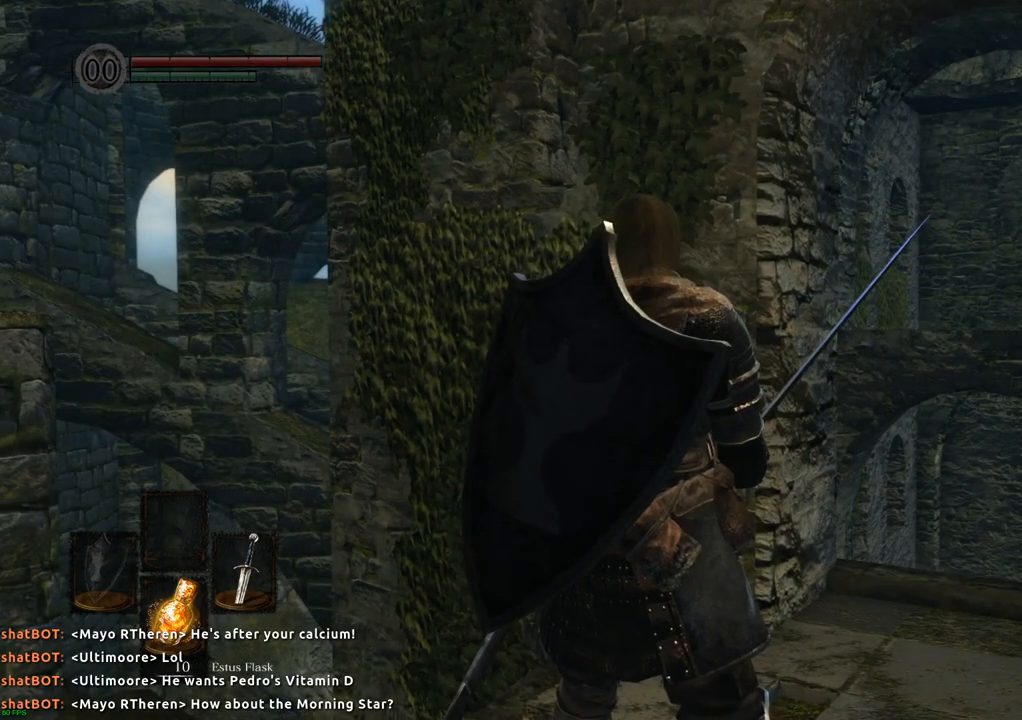
{"buttons": [], "left_stick": "up-right", "right_stick": "center", "events": [[117, "left_stick", "up-right"]]}
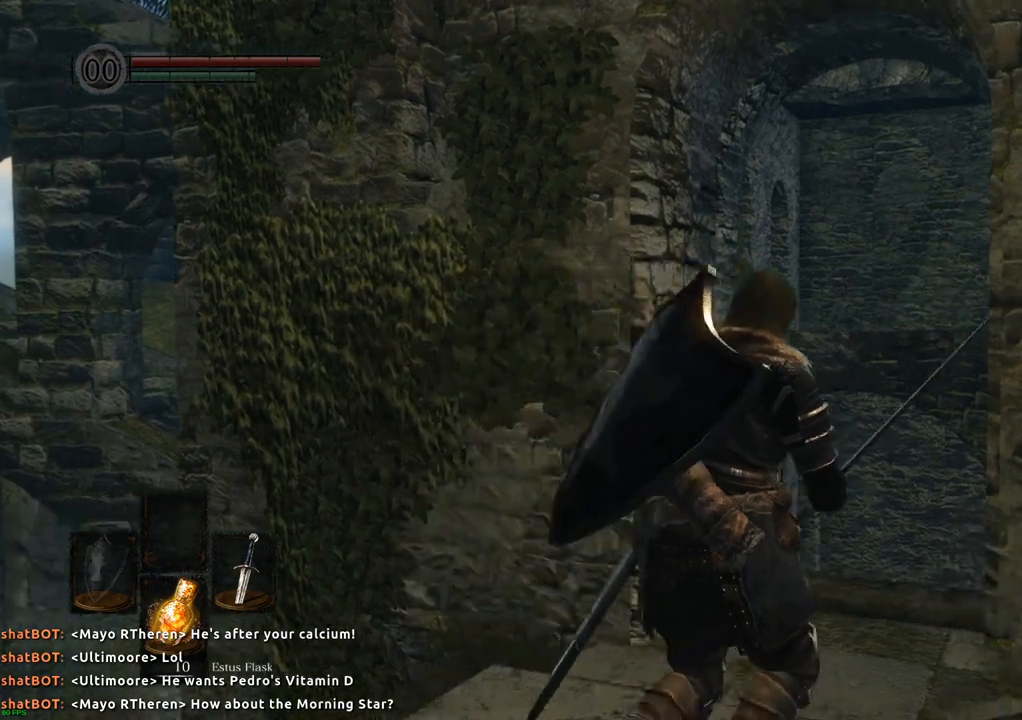
{"buttons": [], "left_stick": "up", "right_stick": "center", "events": [[150, "right_stick", "down"], [217, "left_stick", "up"], [400, "right_stick", "center"]]}